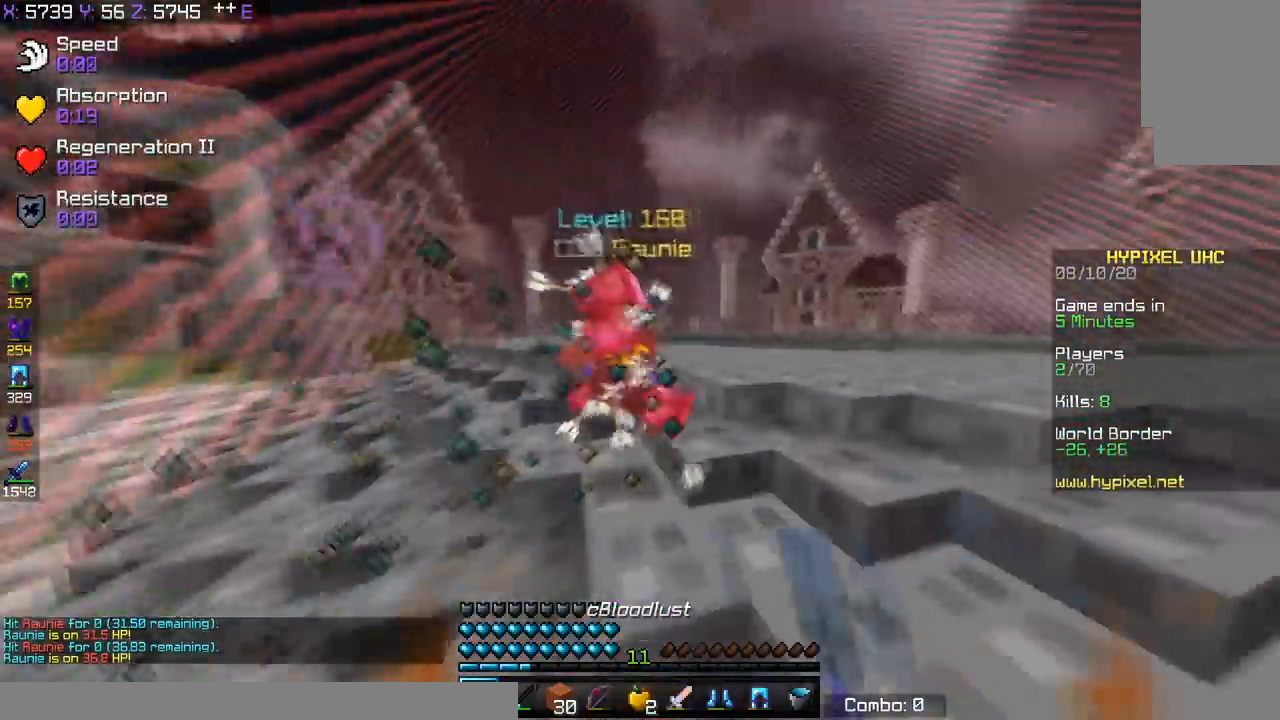
Gameplay with keyboard; each line is a JSON object with the keys held at the frame after it. "events" lists presses ("down") and releases ("up") of "a", "d", "s", "space" and "w" between this image and that frame as [ms after this image, input, new state], when the widget could be followed in between. No other keys are recorded. Mouse input is not recorded.
{"keys": ["d", "w"], "events": []}
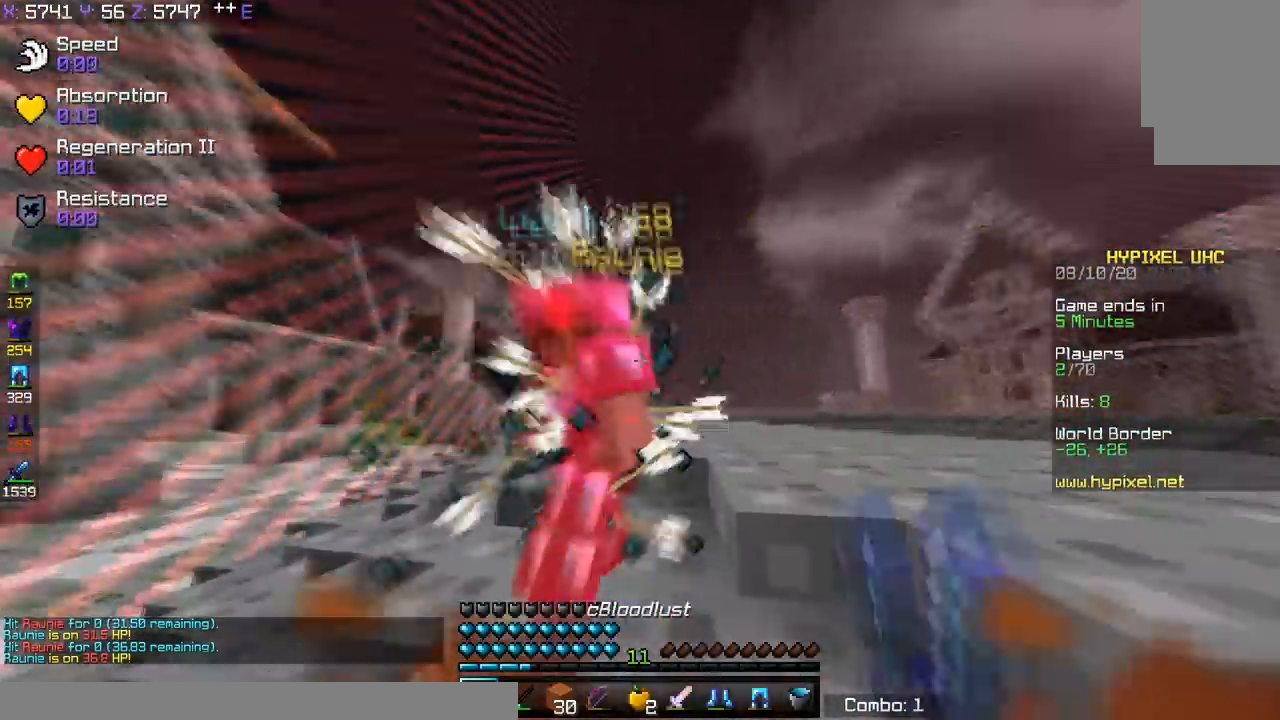
{"keys": ["d"], "events": [[484, "w", "up"]]}
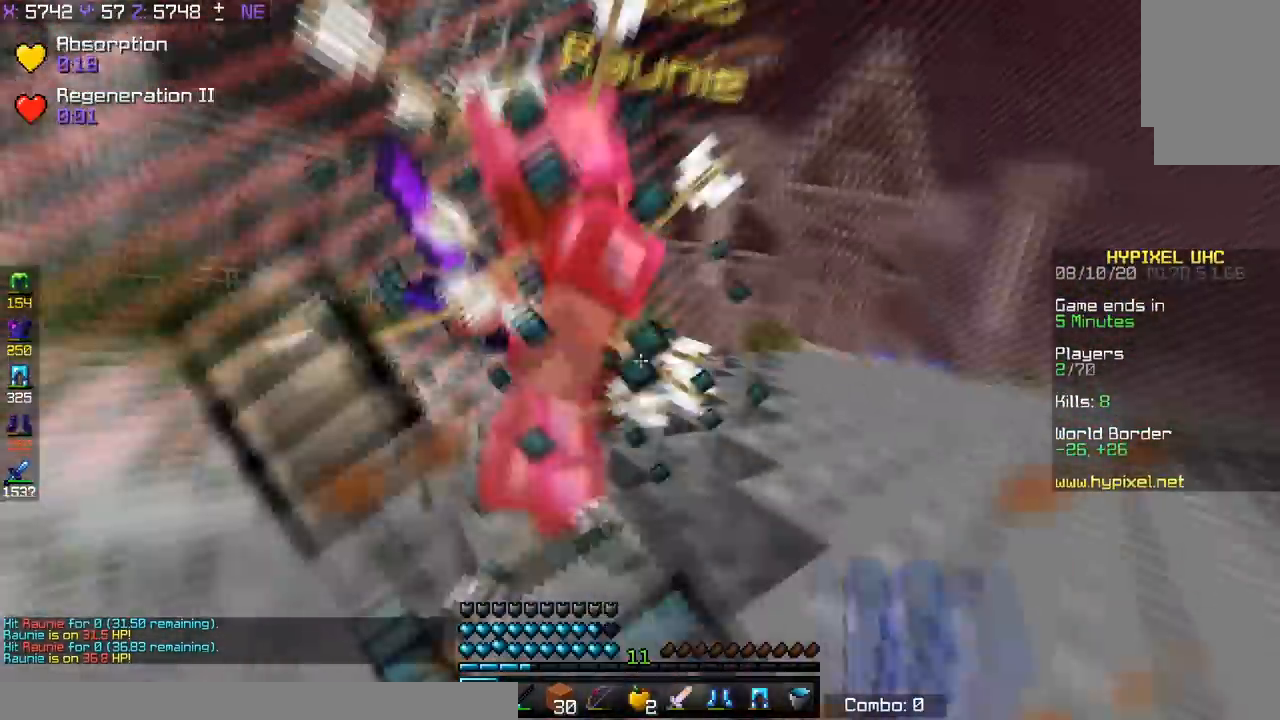
{"keys": ["d", "s"], "events": [[234, "s", "down"]]}
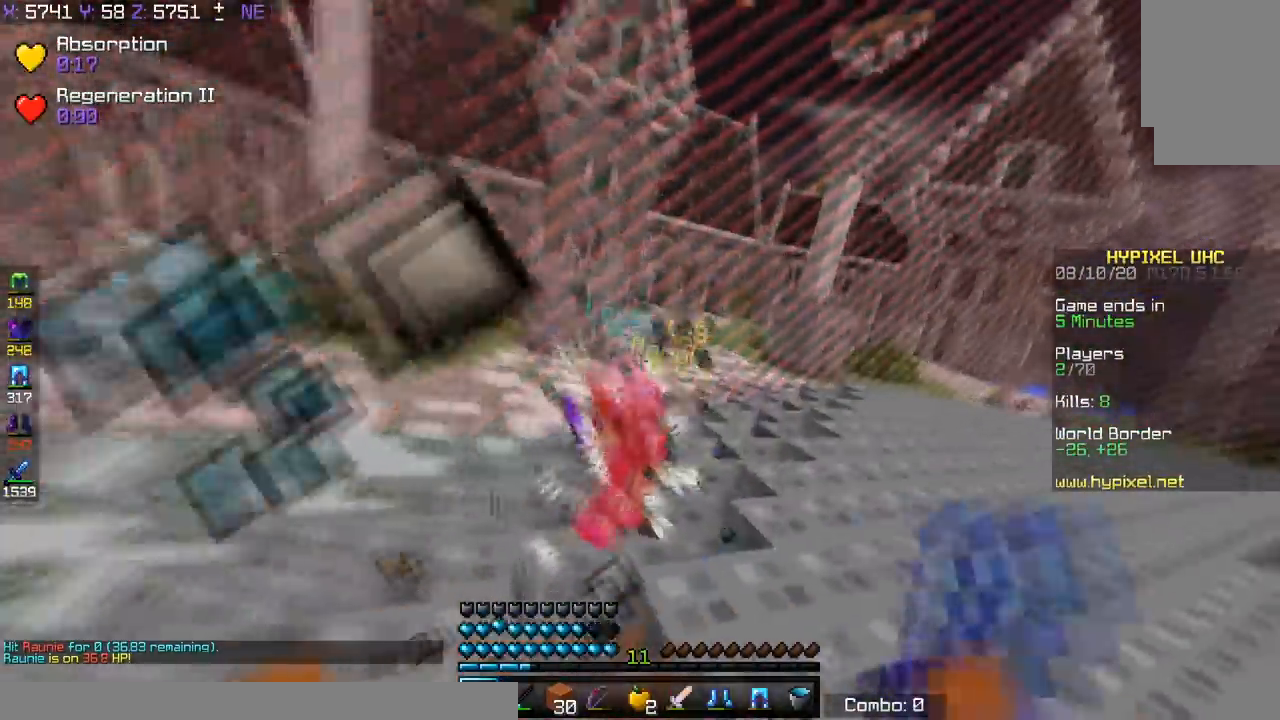
{"keys": ["w"], "events": [[267, "s", "up"], [334, "w", "down"], [417, "d", "up"]]}
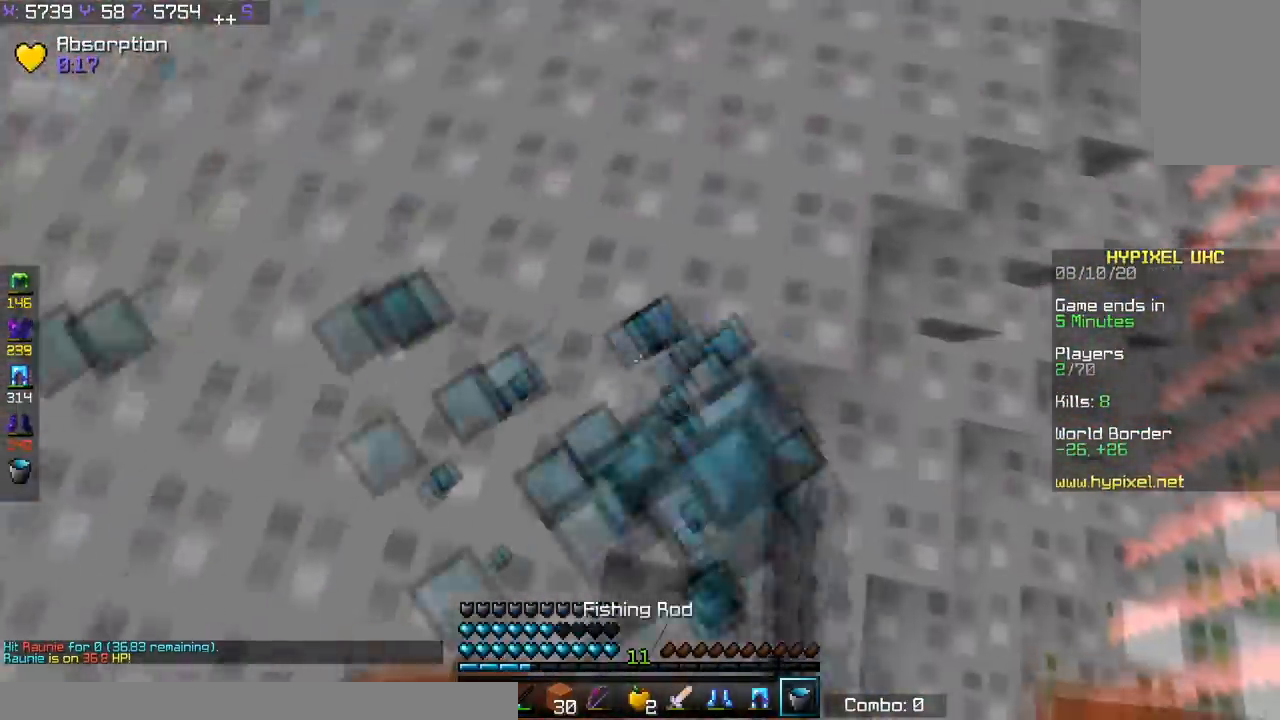
{"keys": ["d", "w"], "events": [[434, "d", "down"]]}
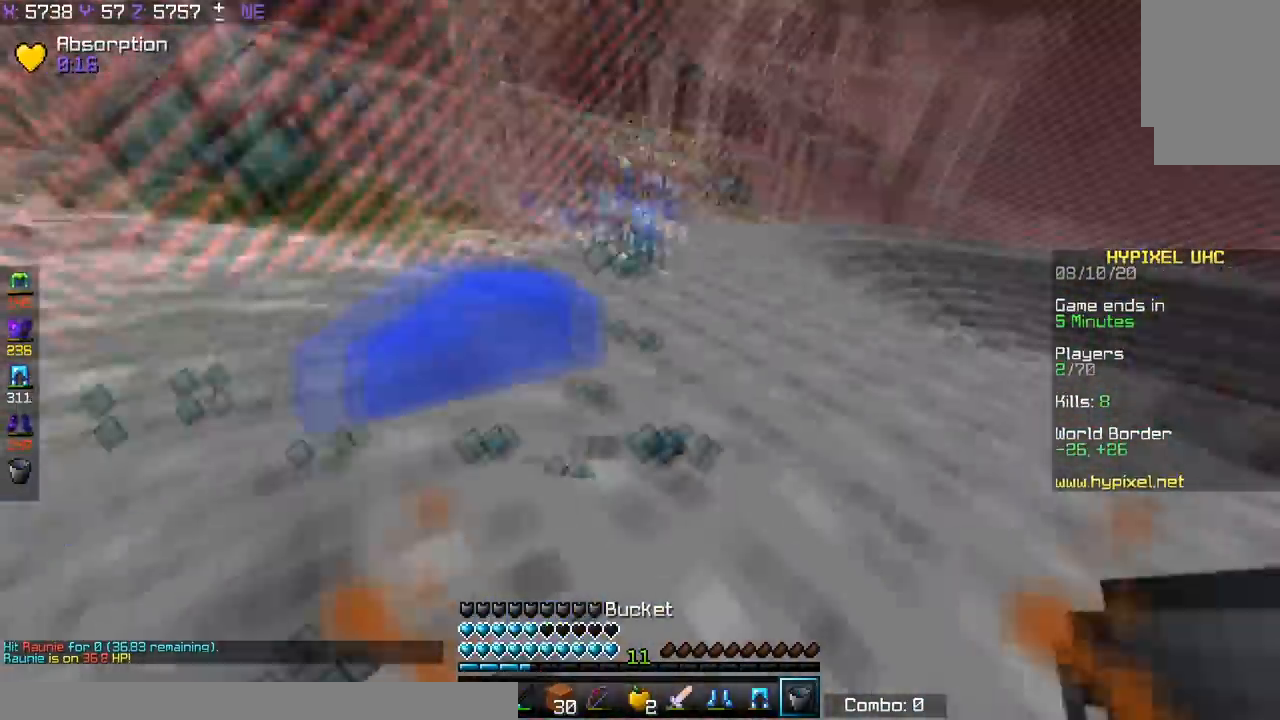
{"keys": ["d", "s"], "events": [[17, "w", "up"], [83, "s", "down"], [117, "d", "up"], [484, "d", "down"]]}
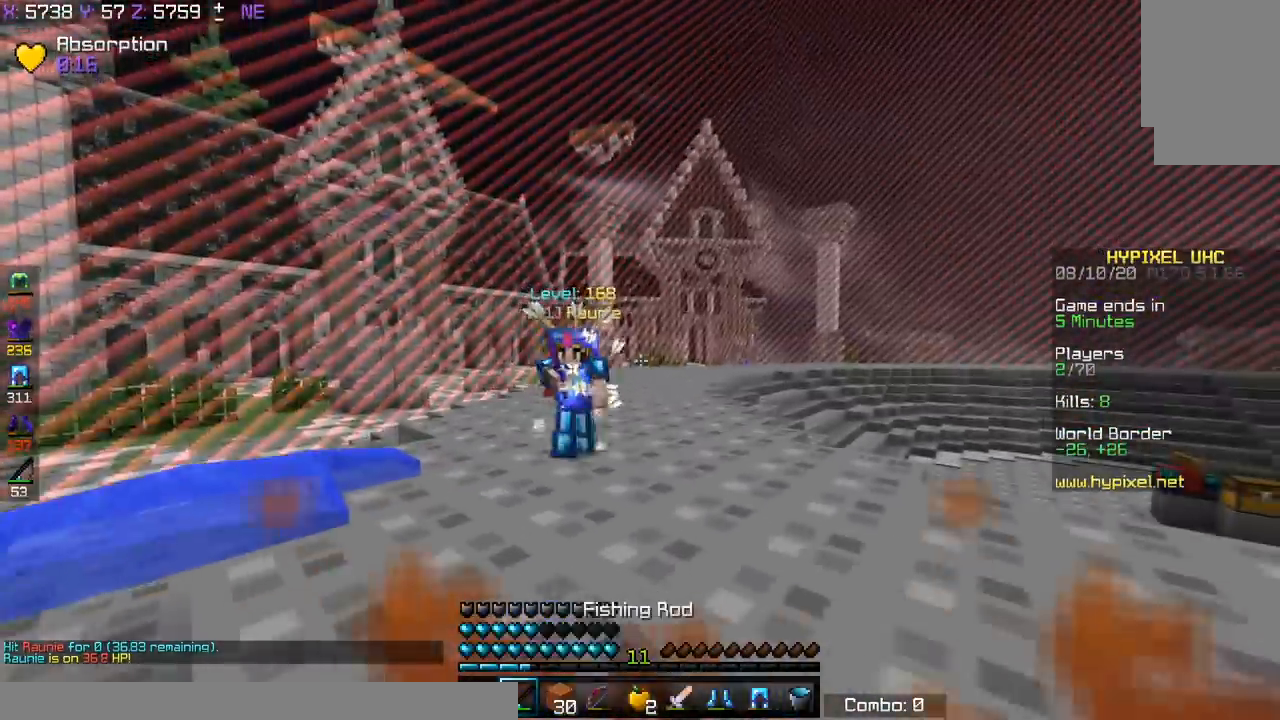
{"keys": ["w"], "events": [[17, "s", "up"], [134, "w", "down"], [417, "d", "up"]]}
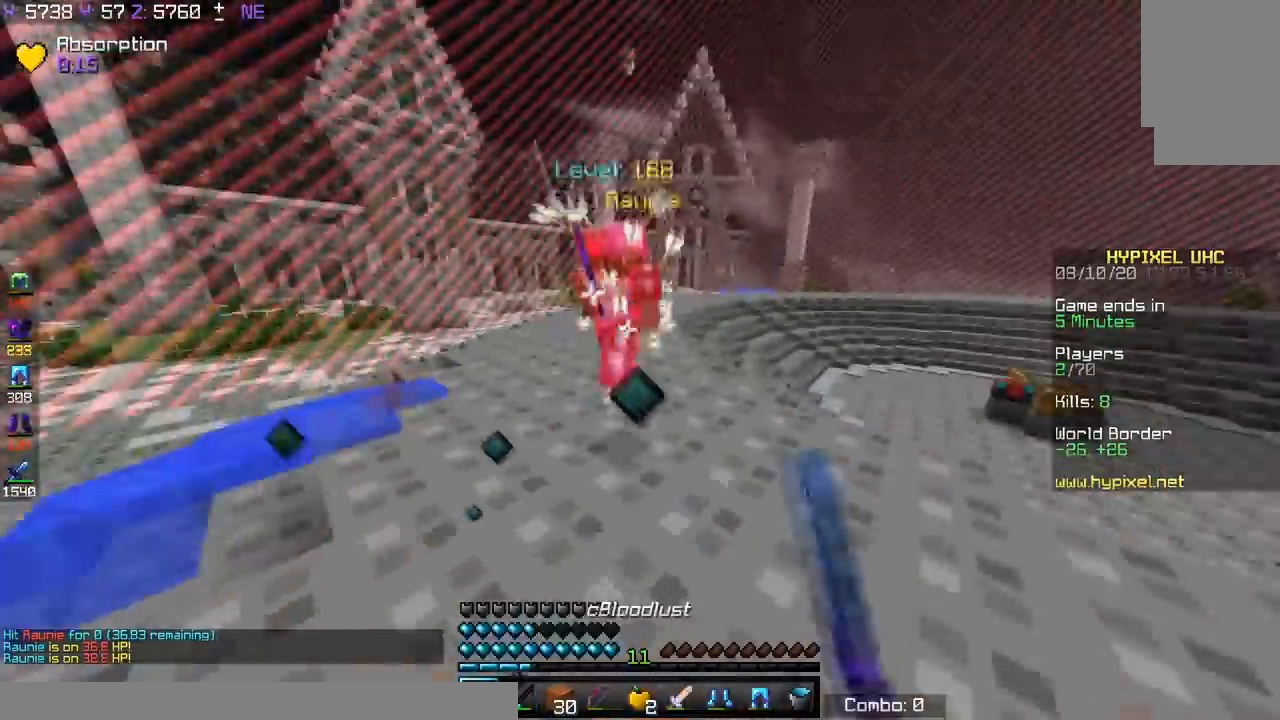
{"keys": ["d", "w"], "events": [[417, "d", "down"]]}
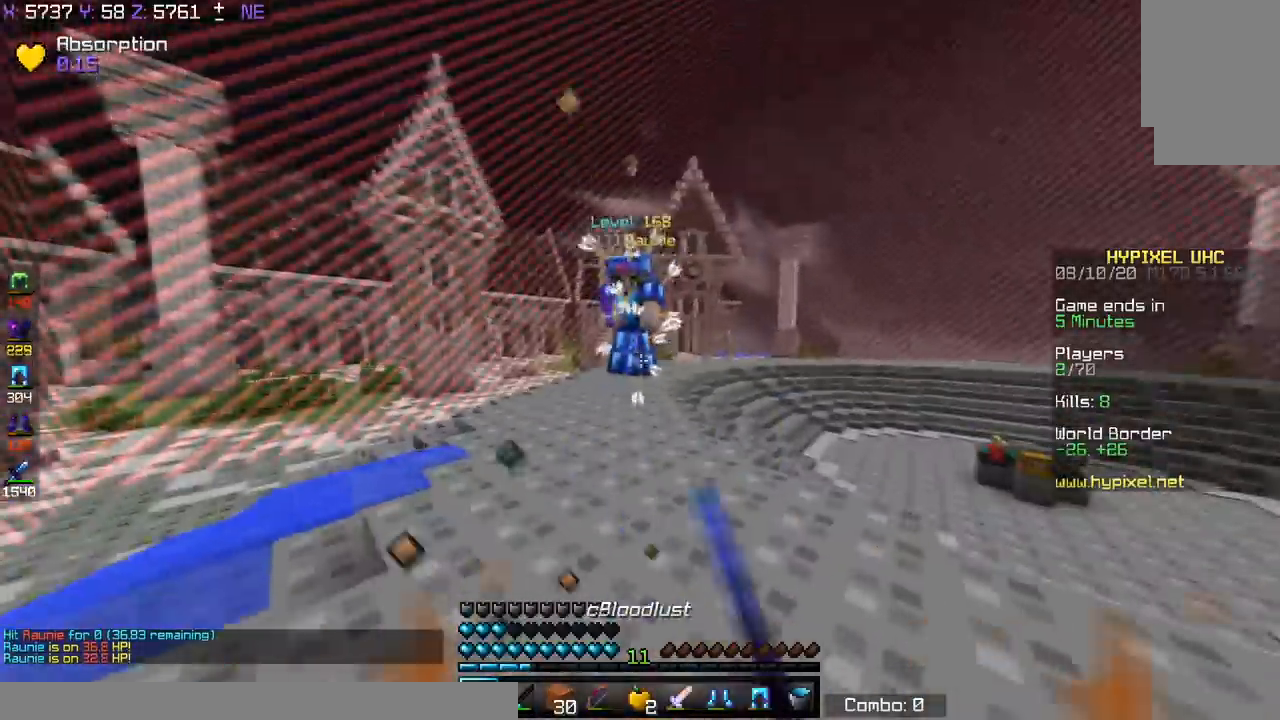
{"keys": ["d", "w"], "events": []}
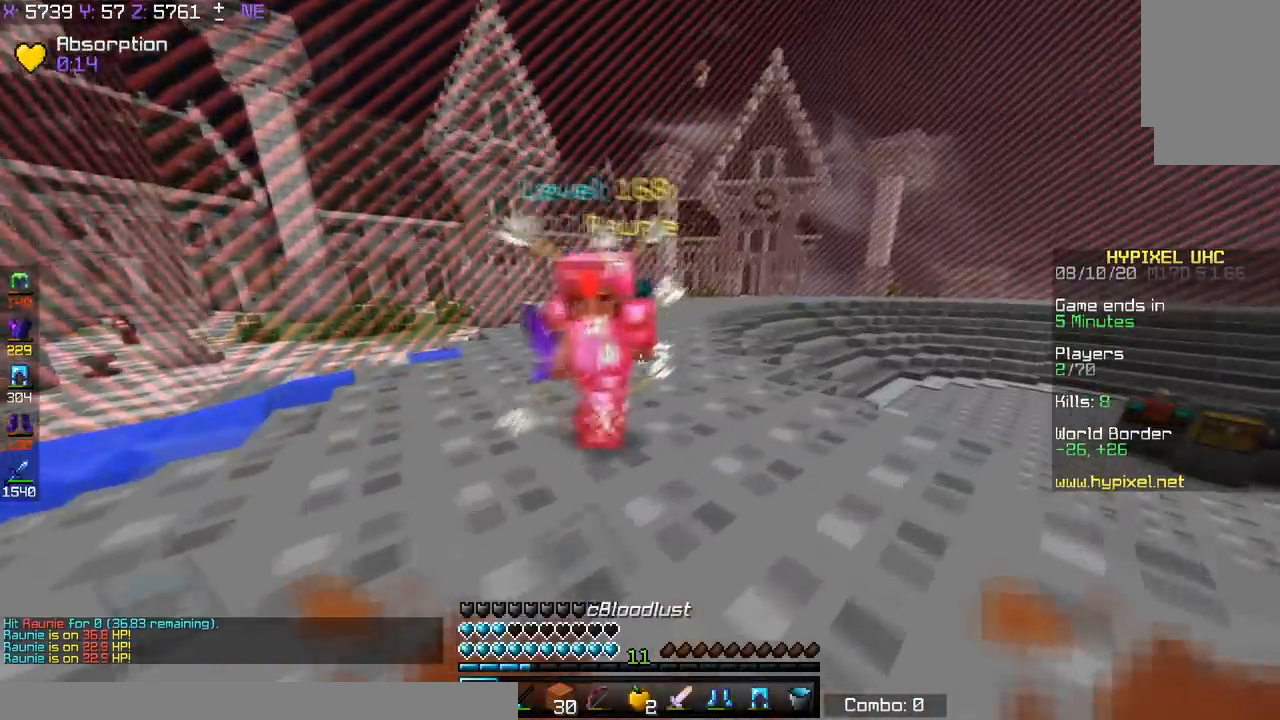
{"keys": ["d", "s"], "events": [[217, "w", "up"], [267, "s", "down"]]}
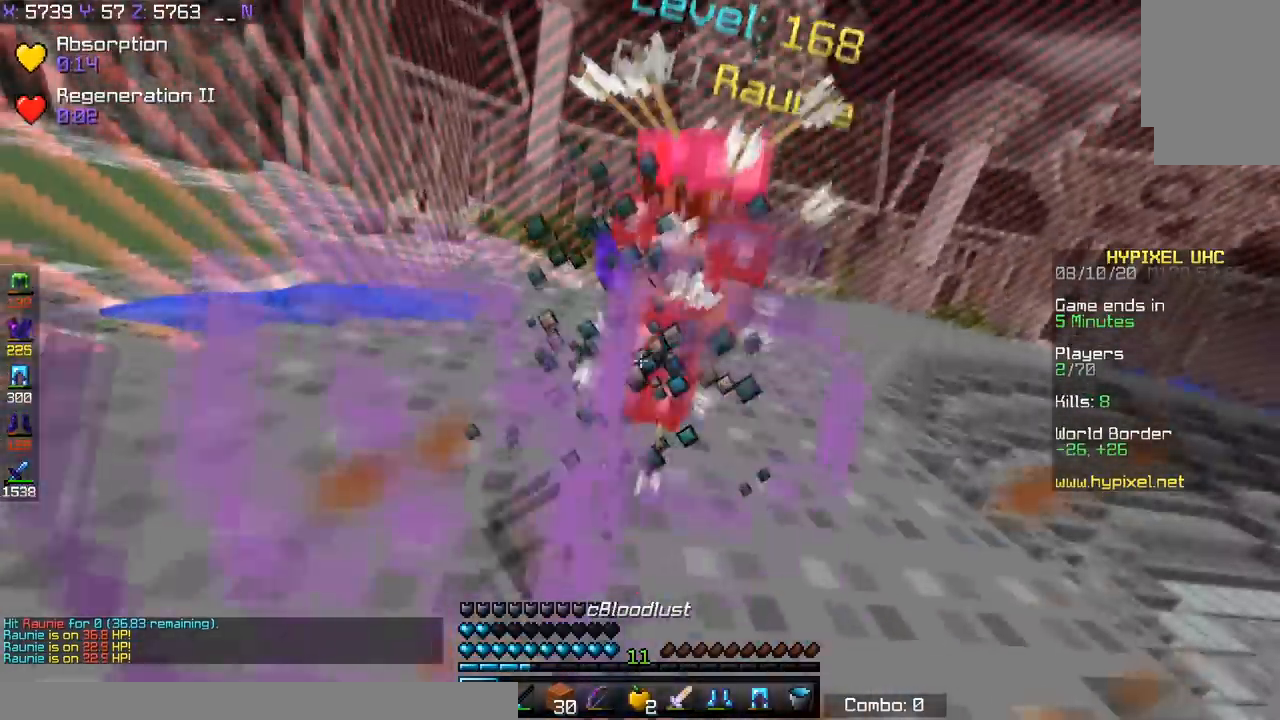
{"keys": ["w"], "events": [[317, "d", "up"], [367, "s", "up"], [468, "w", "down"]]}
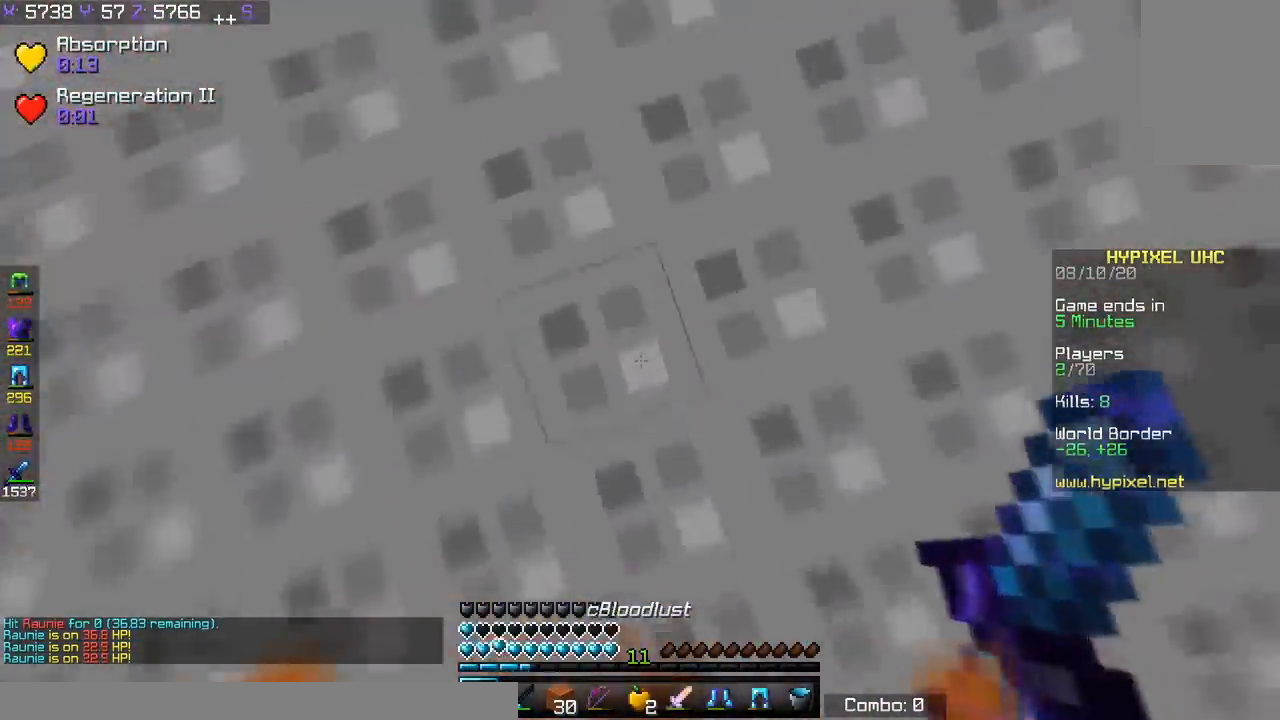
{"keys": ["d", "w"], "events": [[417, "d", "down"]]}
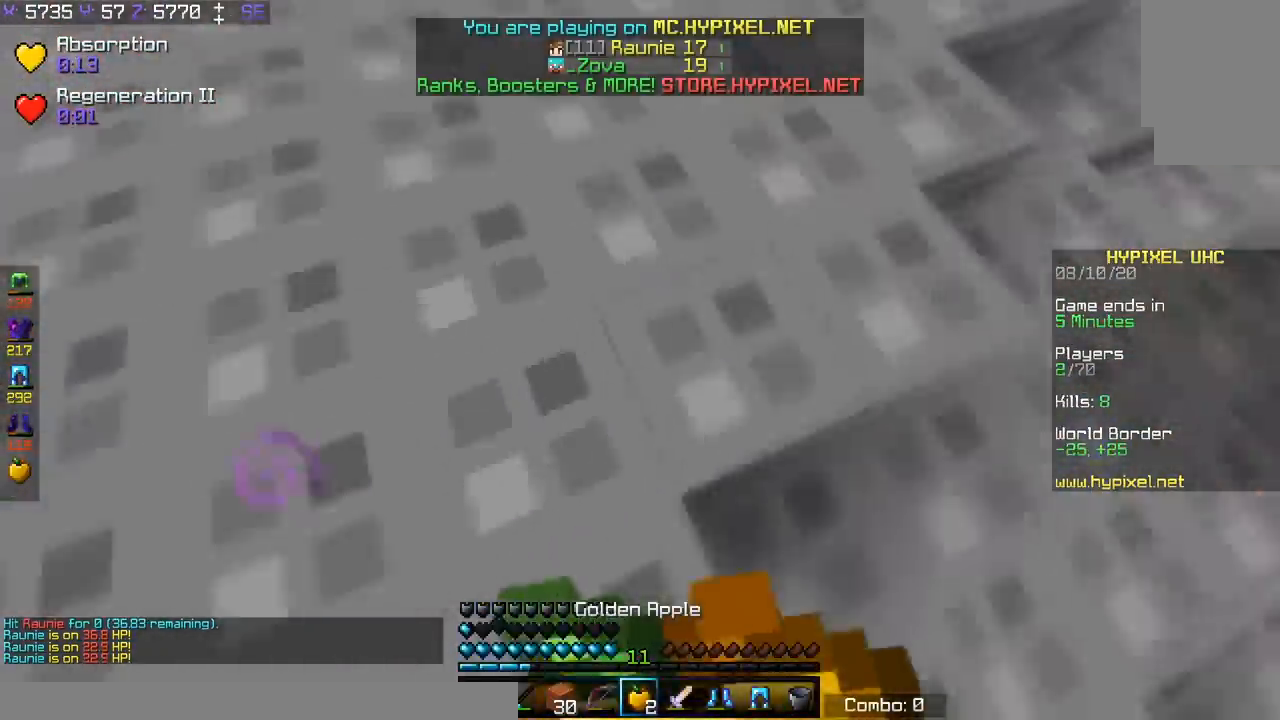
{"keys": ["d"], "events": [[367, "w", "up"]]}
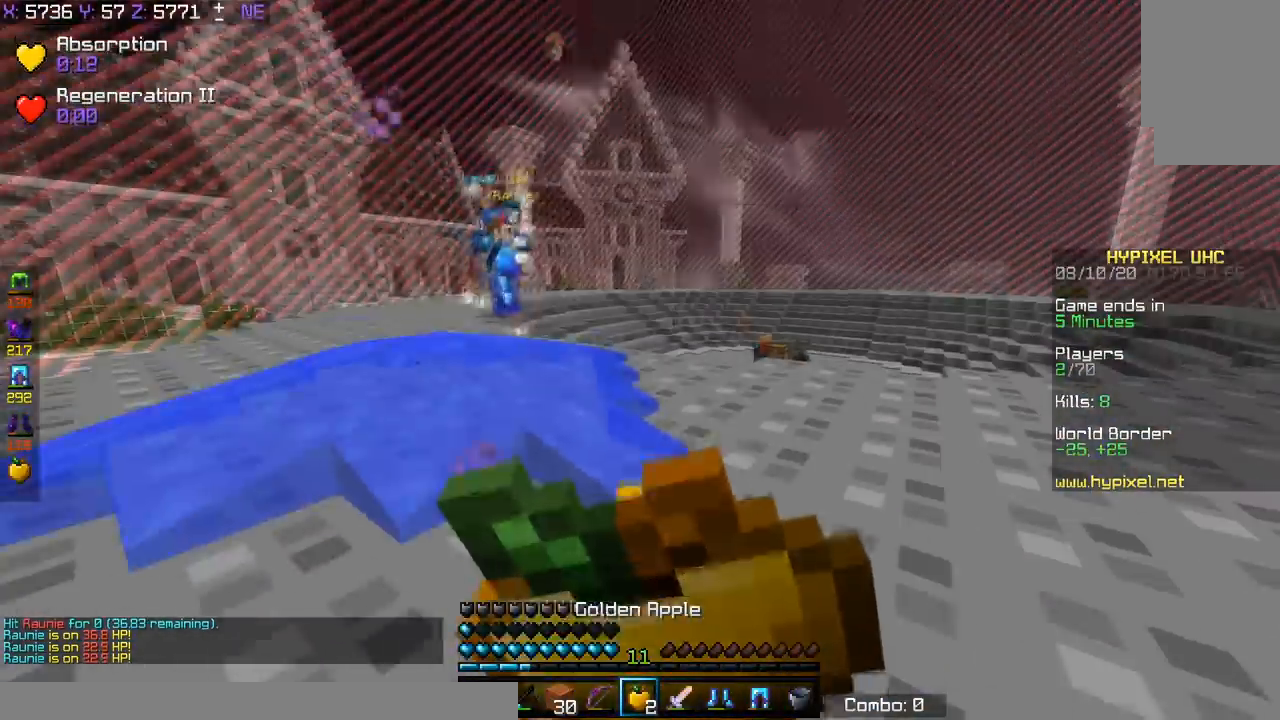
{"keys": ["d"], "events": [[117, "w", "down"], [317, "w", "up"]]}
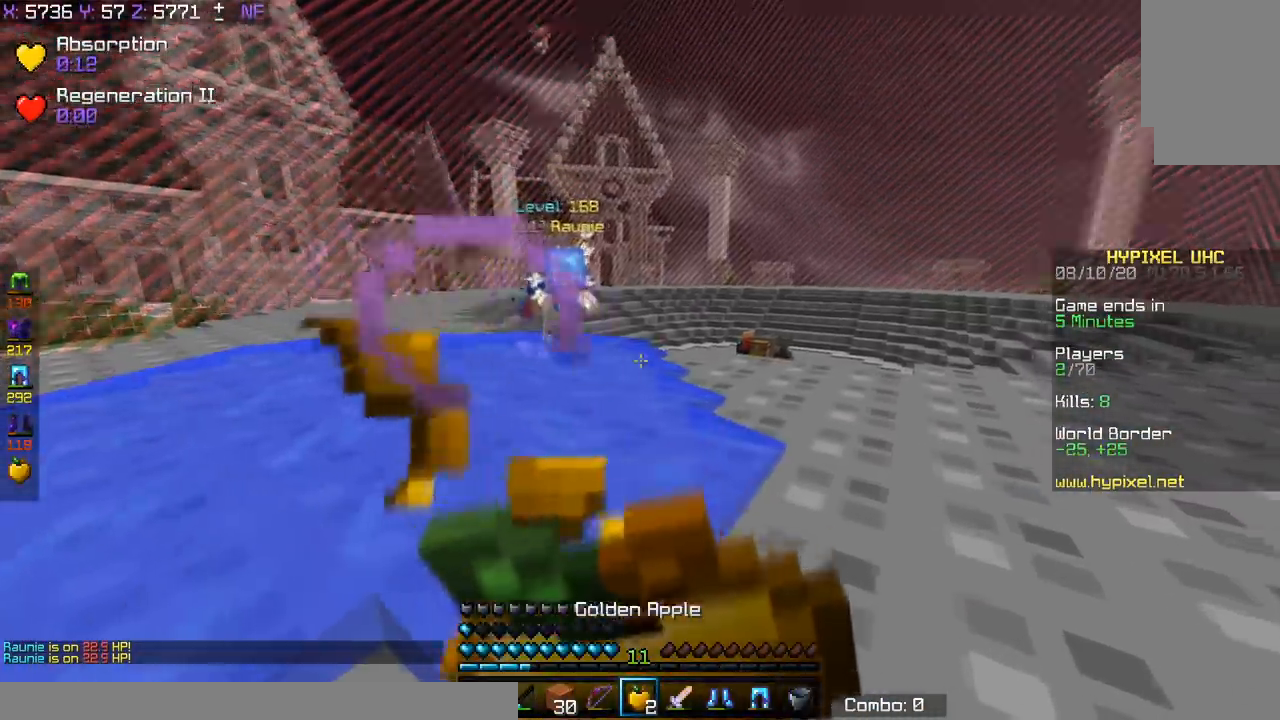
{"keys": ["a", "s"], "events": [[217, "s", "down"], [251, "d", "up"], [267, "a", "down"]]}
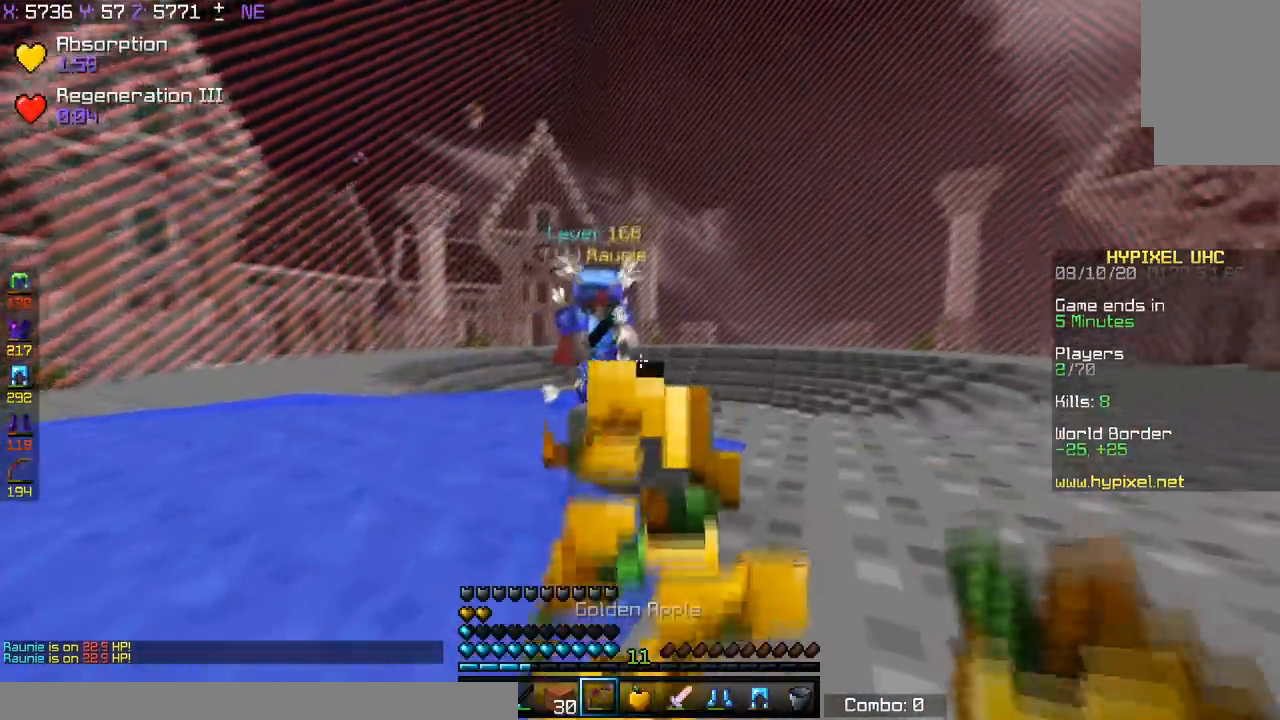
{"keys": ["a", "w"], "events": [[334, "s", "up"], [367, "w", "down"]]}
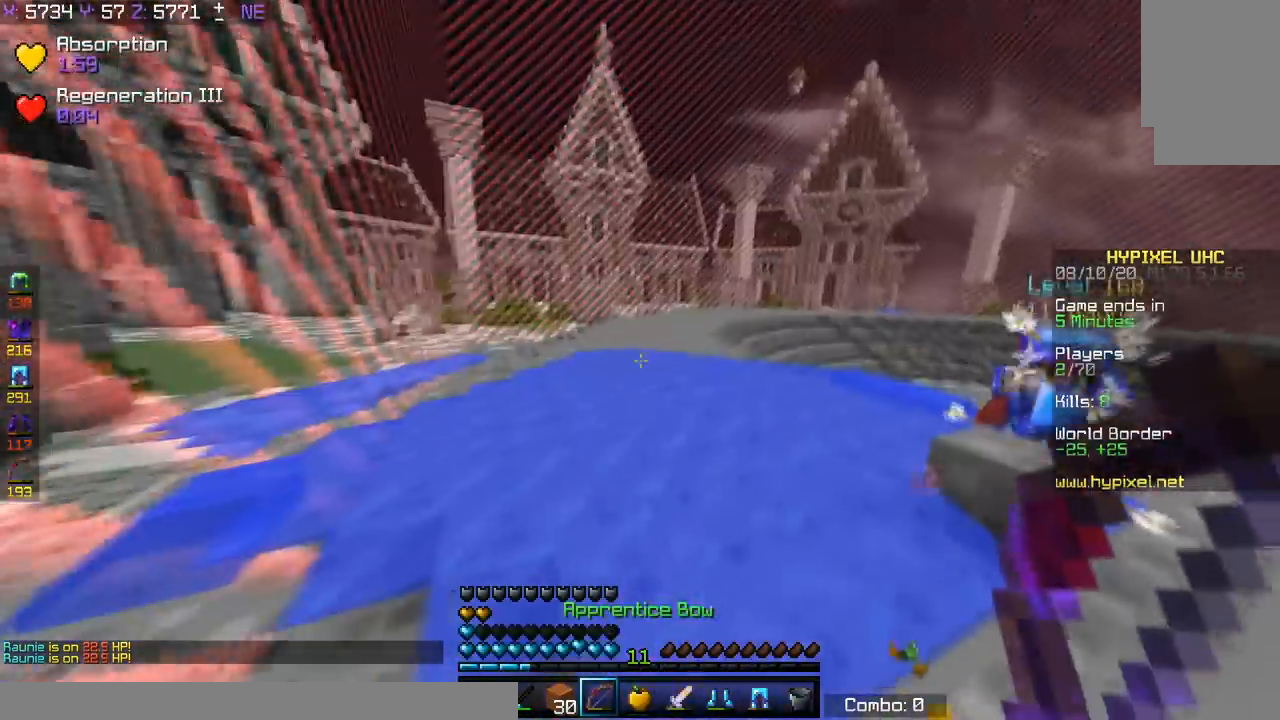
{"keys": ["a", "s"], "events": [[67, "a", "up"], [167, "a", "down"], [367, "w", "up"], [417, "s", "down"]]}
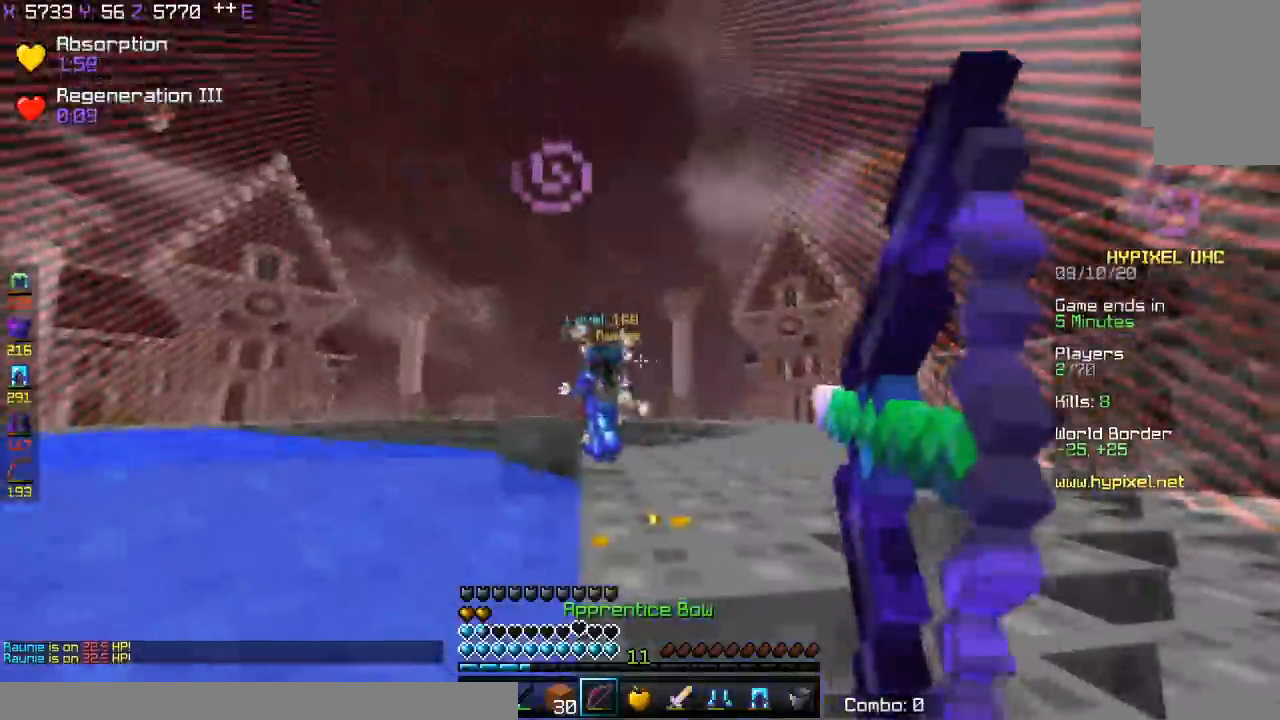
{"keys": ["d", "w"], "events": [[167, "s", "up"], [200, "d", "down"], [217, "w", "down"], [267, "a", "up"]]}
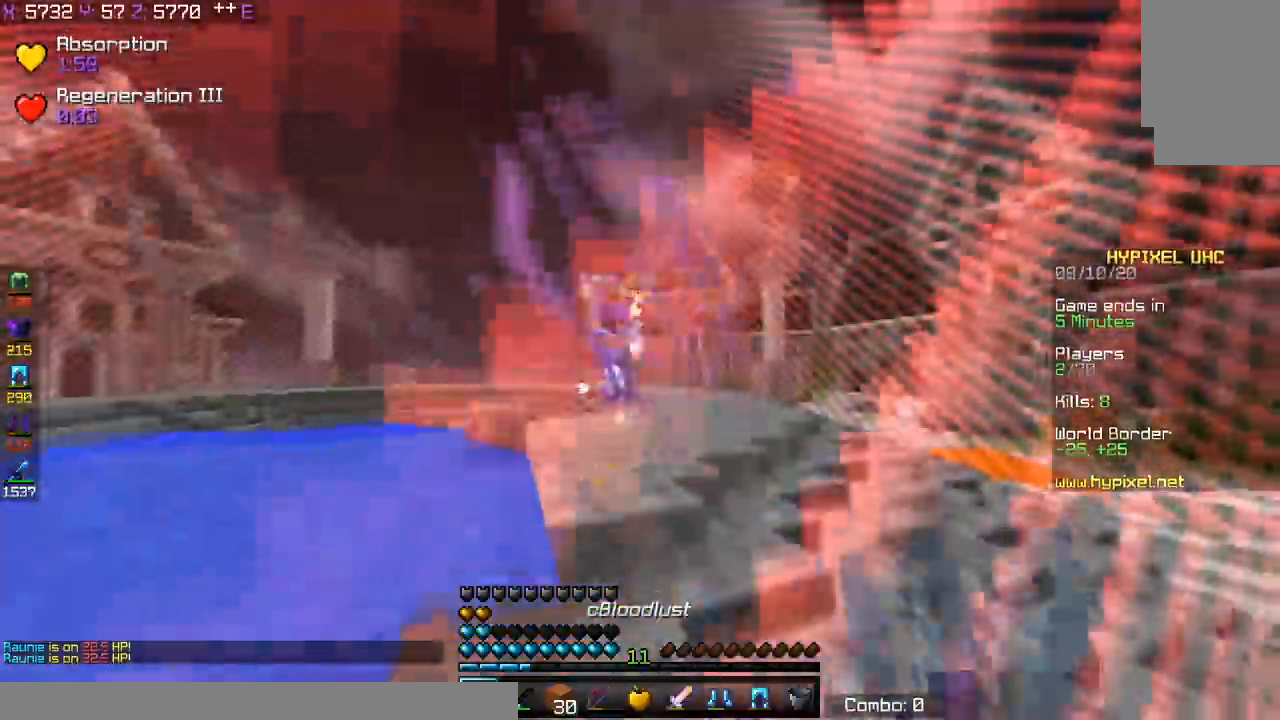
{"keys": ["d", "w"], "events": [[351, "d", "up"], [434, "d", "down"]]}
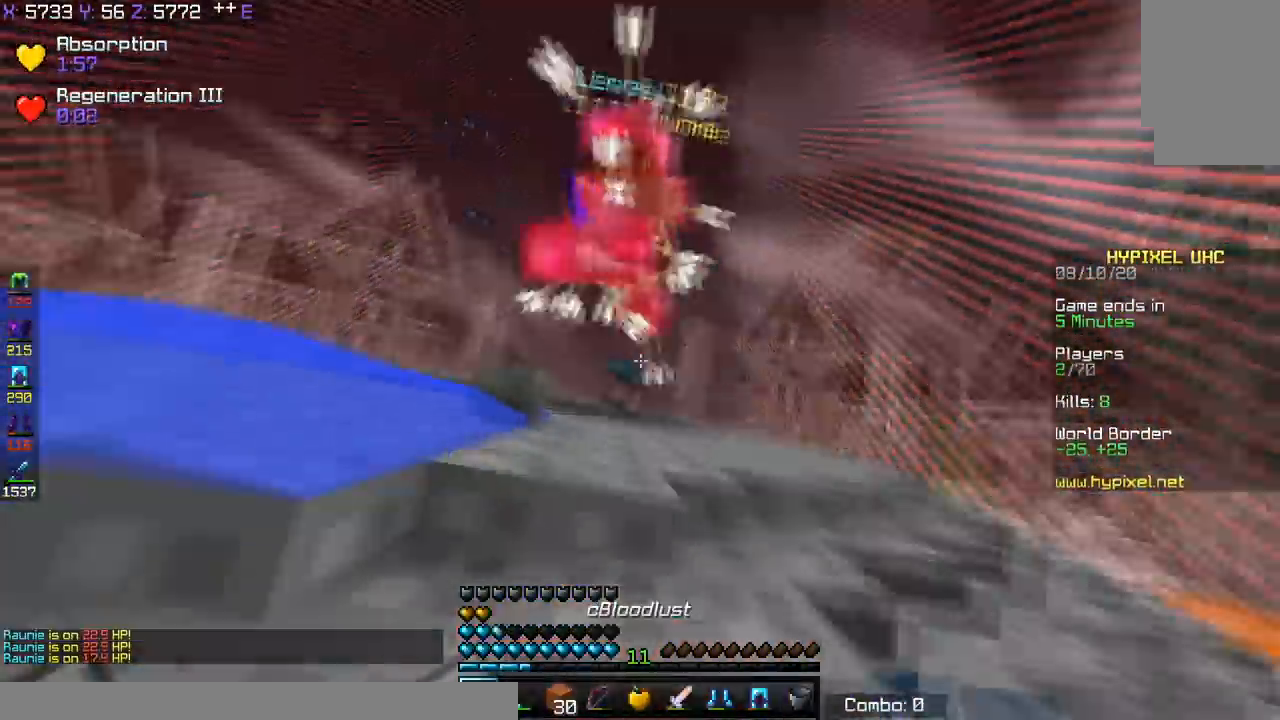
{"keys": ["w"], "events": [[467, "d", "up"]]}
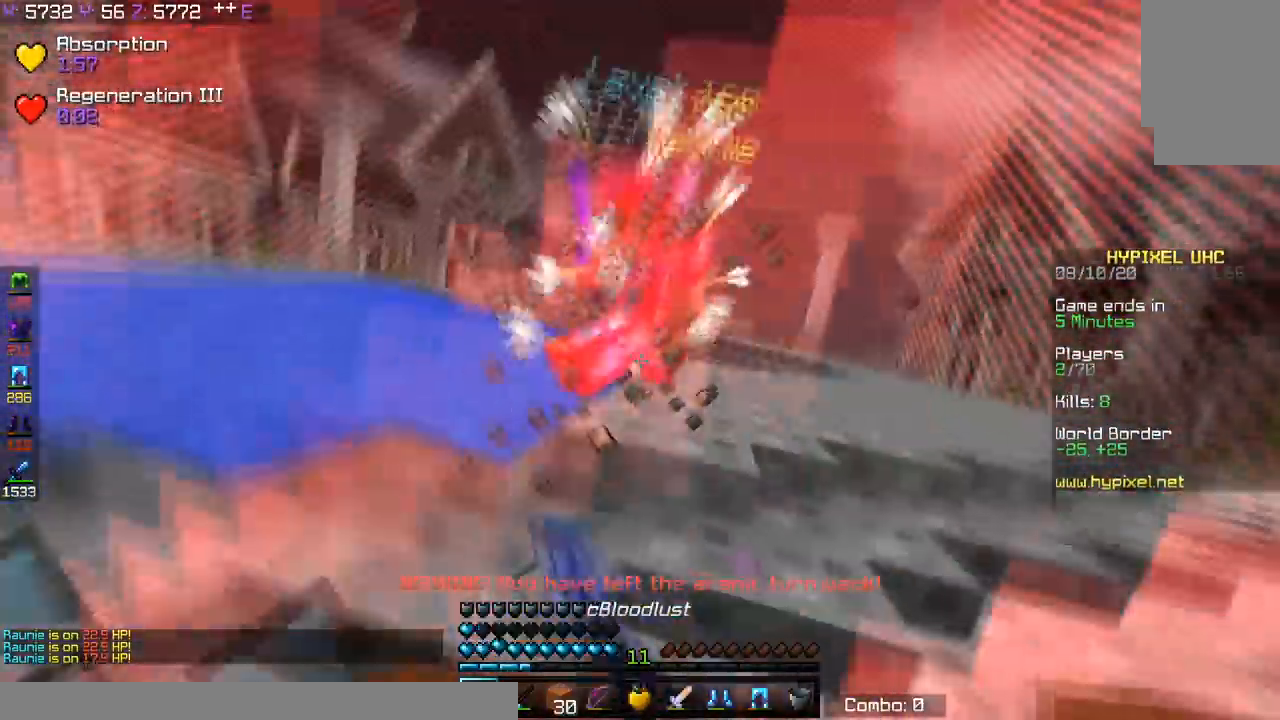
{"keys": ["w"], "events": []}
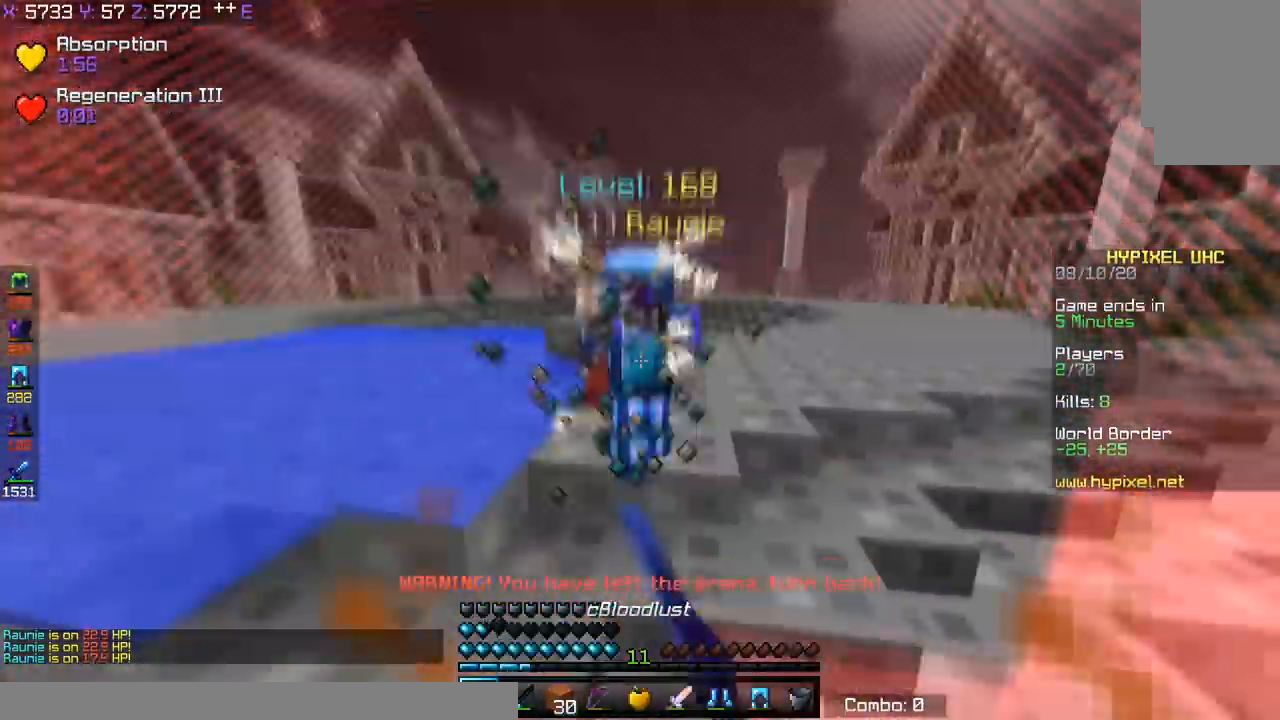
{"keys": ["a", "w"], "events": [[117, "a", "down"]]}
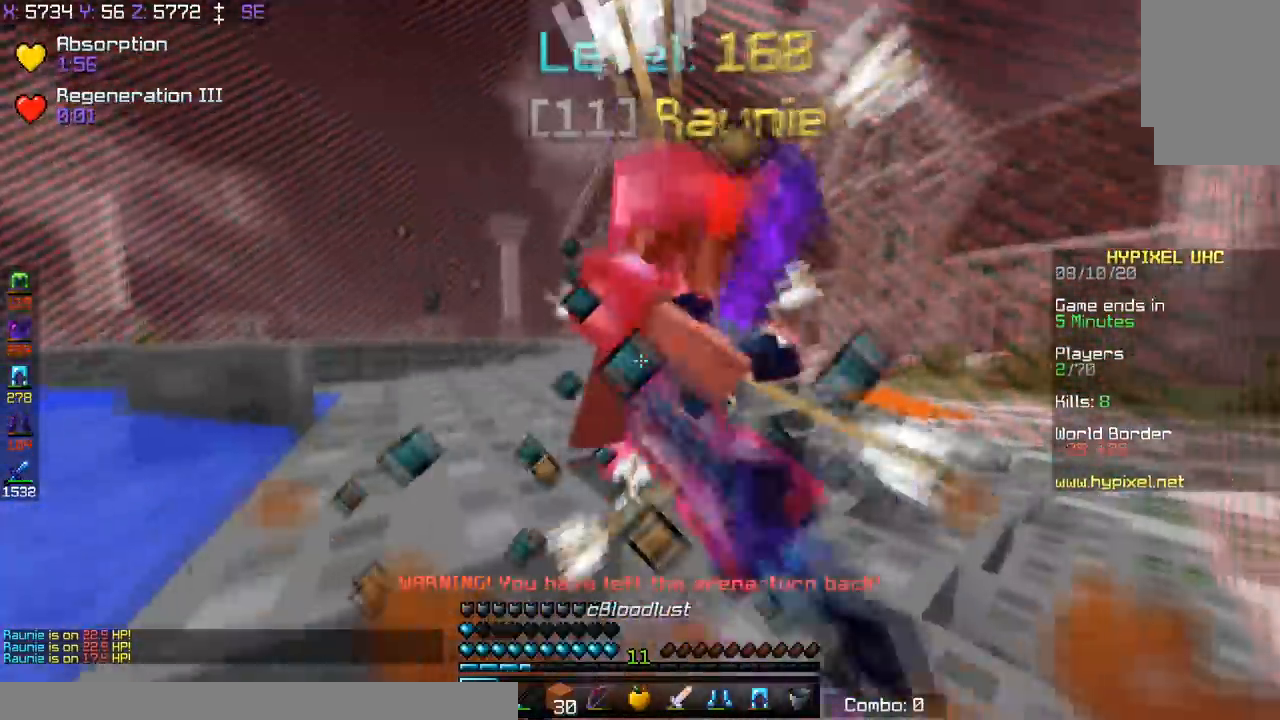
{"keys": ["w"], "events": [[417, "a", "up"]]}
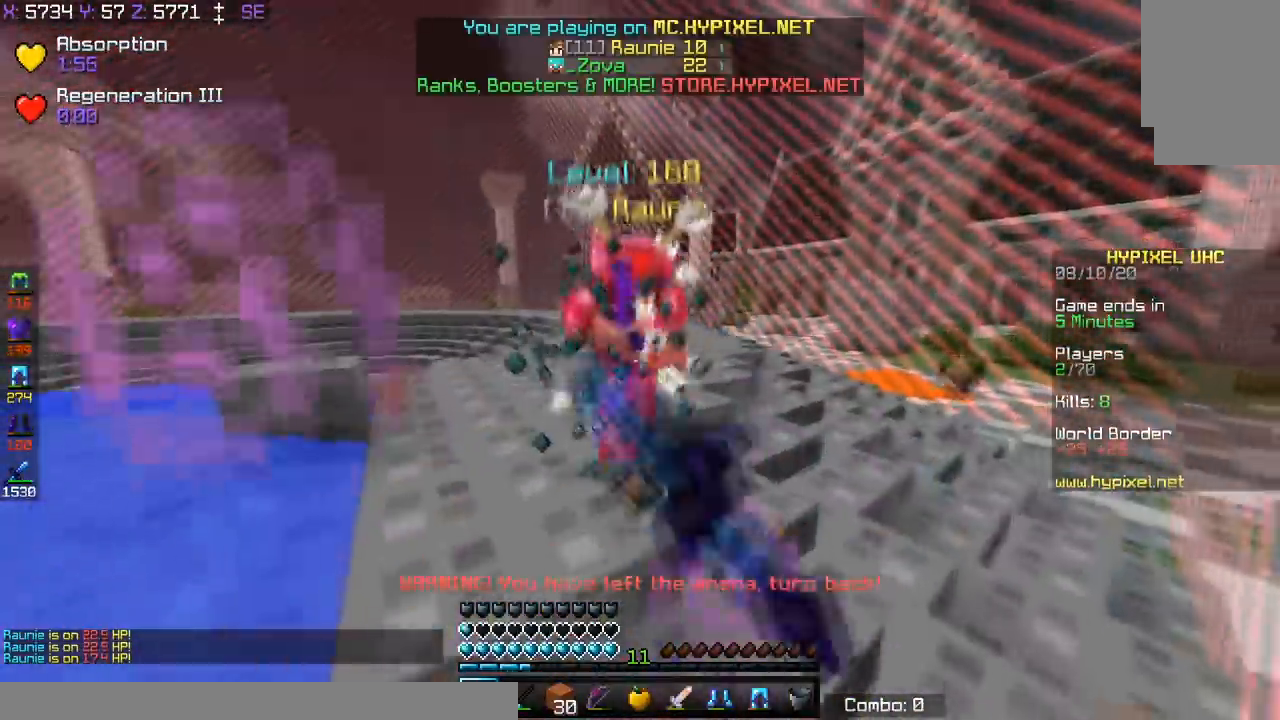
{"keys": ["w"], "events": []}
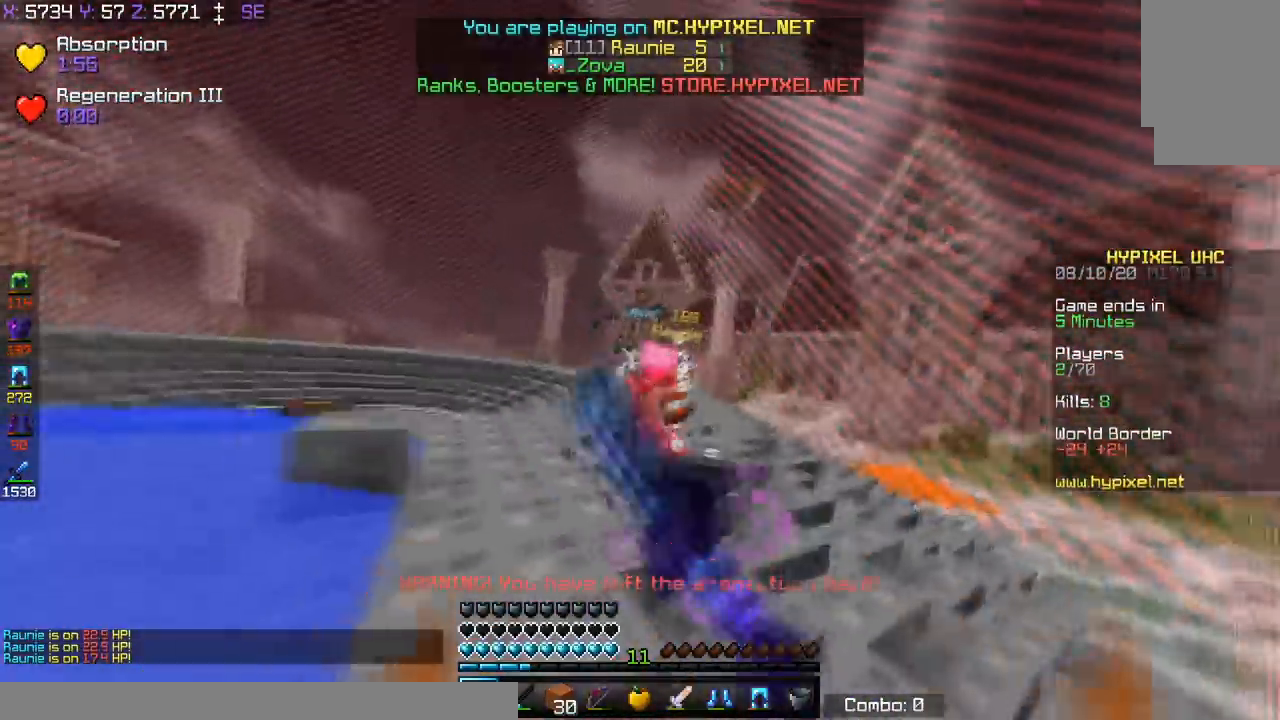
{"keys": ["d", "w"], "events": [[317, "d", "down"]]}
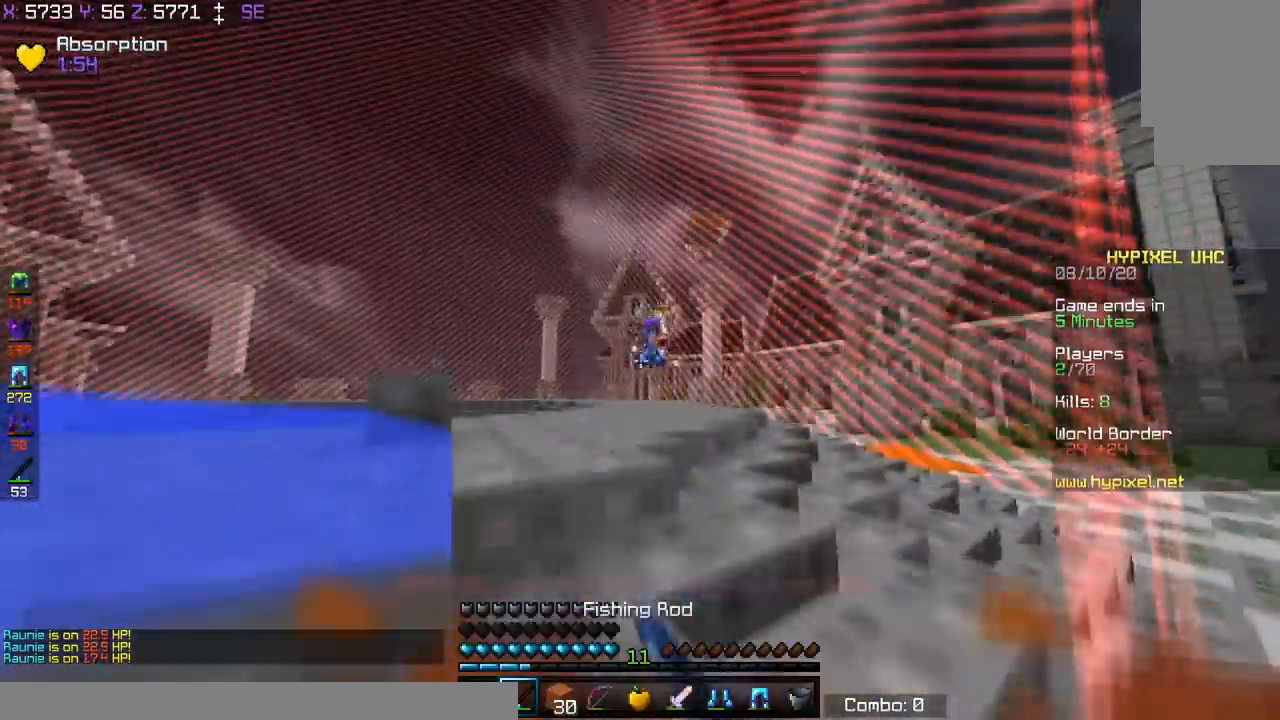
{"keys": ["w"], "events": [[117, "d", "up"]]}
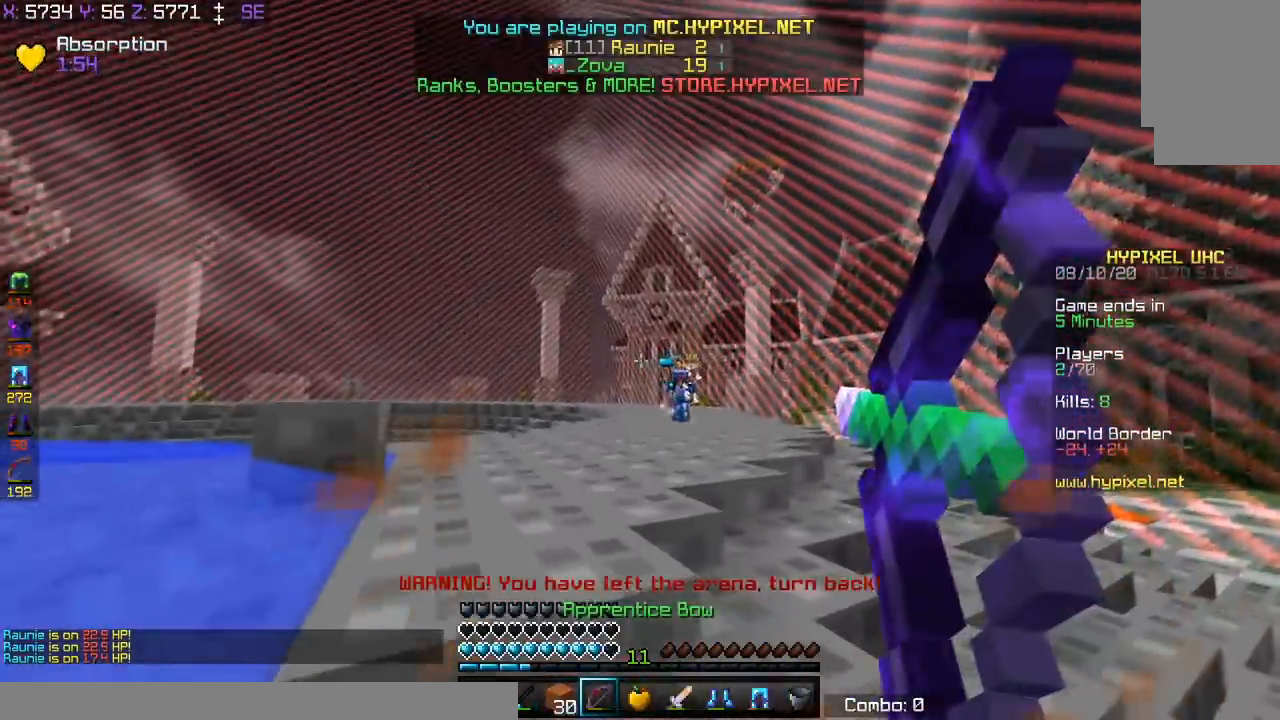
{"keys": ["w"], "events": []}
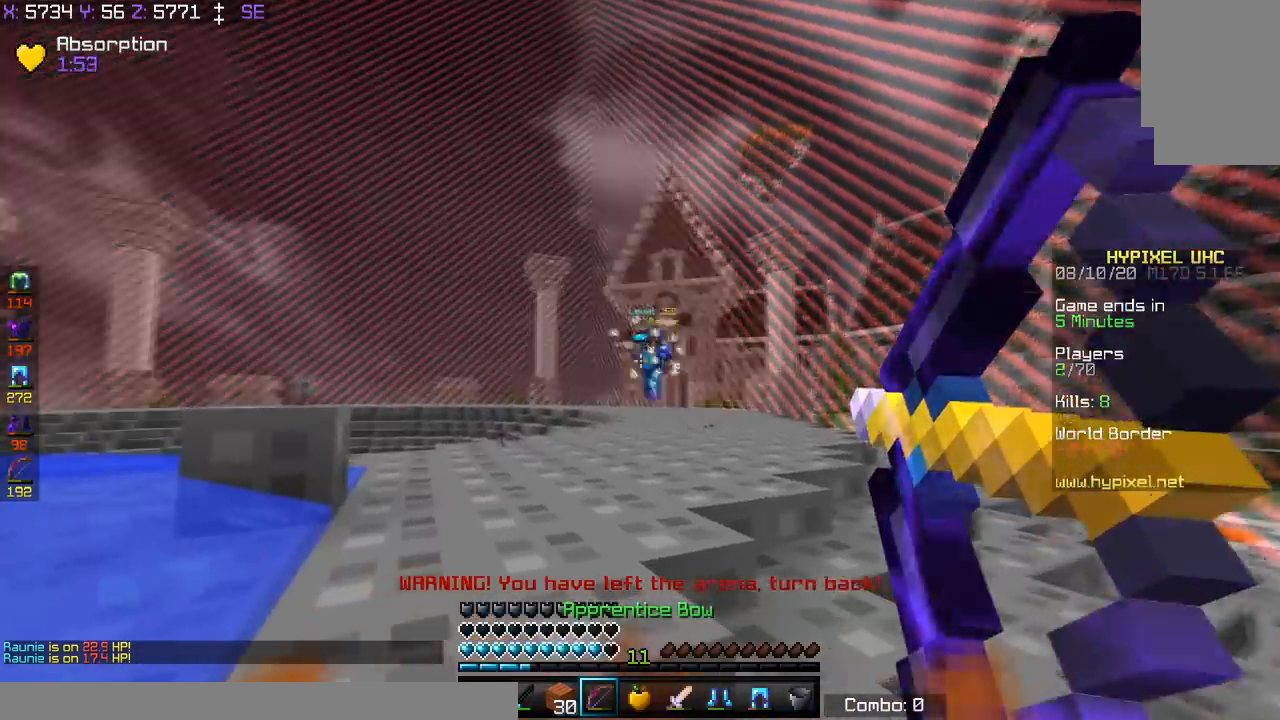
{"keys": ["d", "w"], "events": [[167, "d", "down"]]}
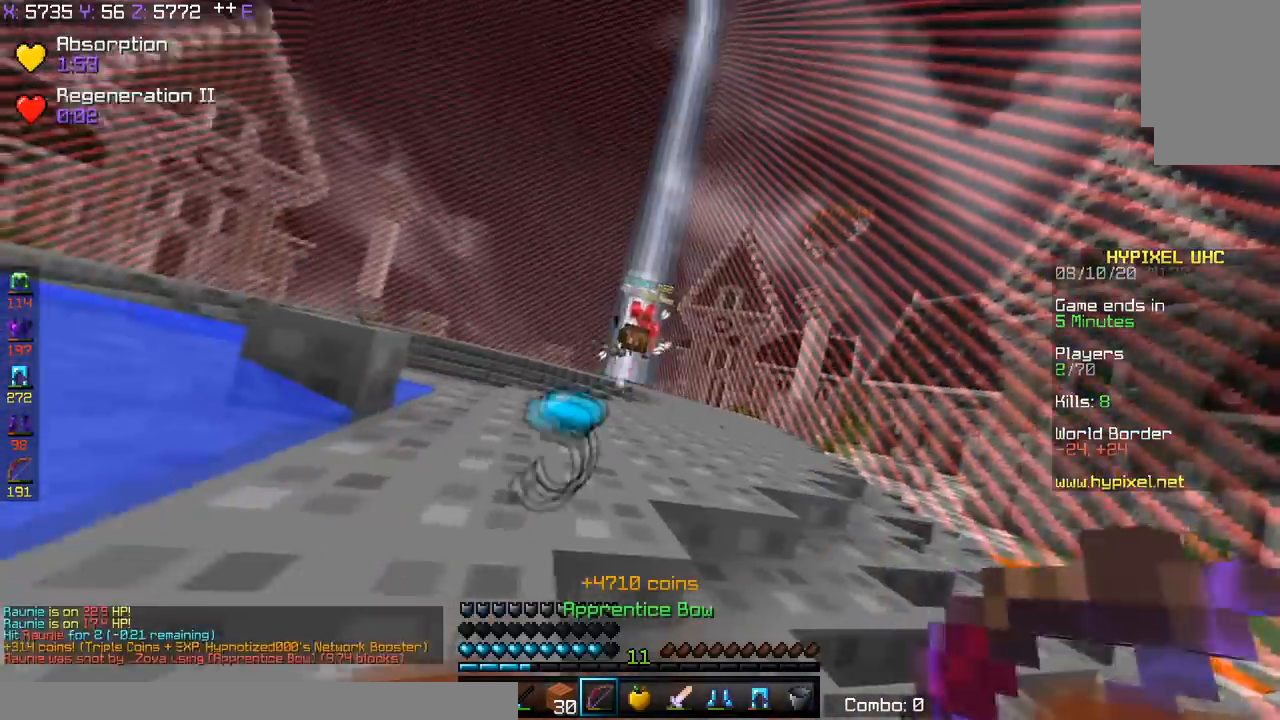
{"keys": ["w"], "events": [[217, "a", "down"], [267, "d", "up"], [417, "a", "up"]]}
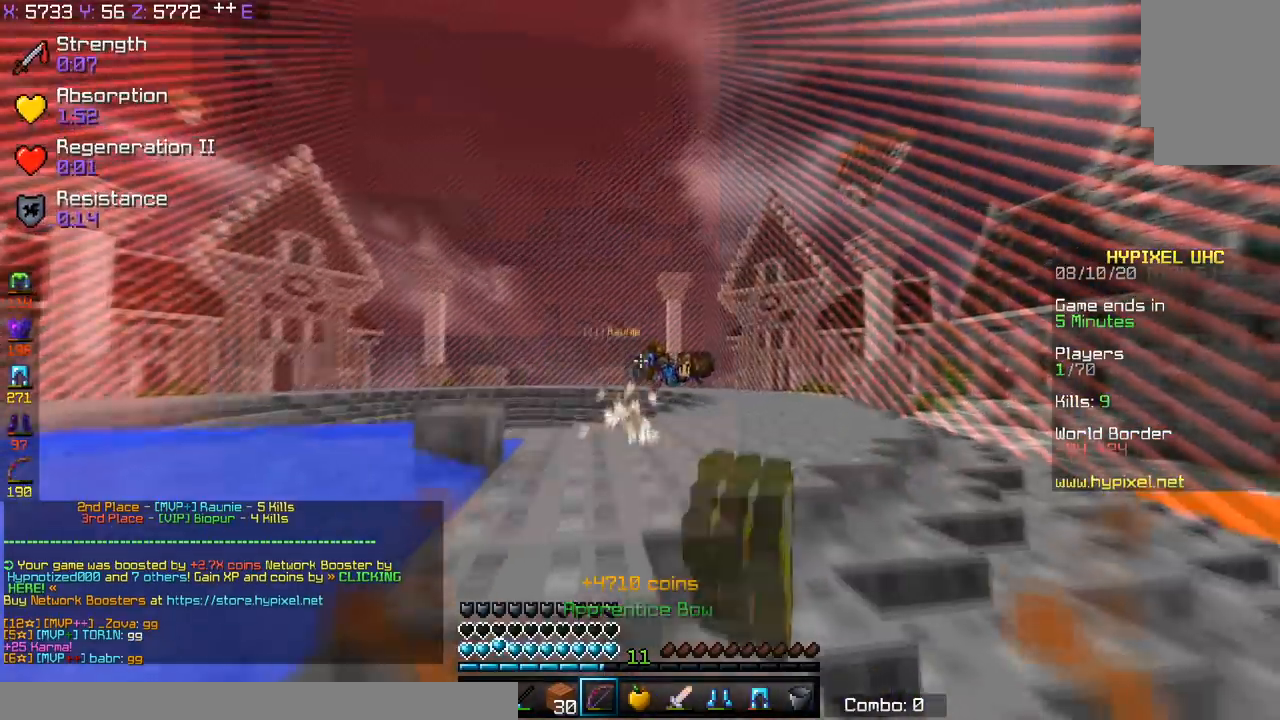
{"keys": [], "events": [[501, "w", "up"]]}